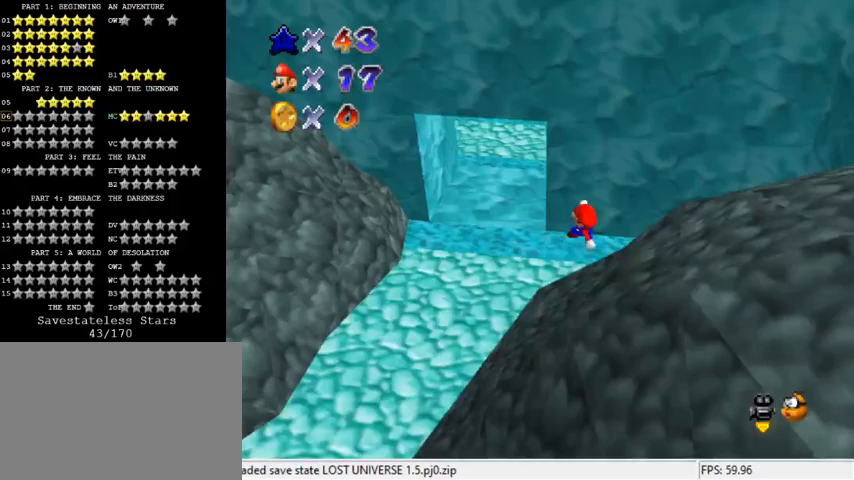
Gameplay with keyboard; each line is a JSON object with the keys held at the frame after it. "events" lists presses ("down") and releases ("up") of "a", "c", "ctrl", "d", "down", "left", "return", "right", "s", "shift", "up", "w", "x" and "y" between this image and that frame as [ms after this image, input, new state], when the widget could be followed in between. No other keys are recorded. Mouse input is not recorded.
{"keys": ["left", "shift", "up"], "events": [[133, "ctrl", "up"], [200, "a", "down"], [300, "left", "down"], [333, "a", "up"], [400, "shift", "down"]]}
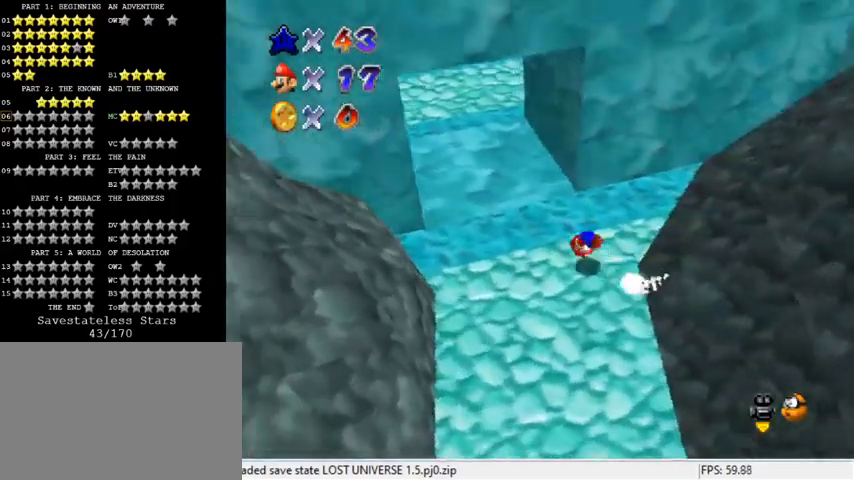
{"keys": ["left"], "events": [[33, "shift", "up"], [67, "a", "down"], [167, "a", "up"], [300, "up", "up"]]}
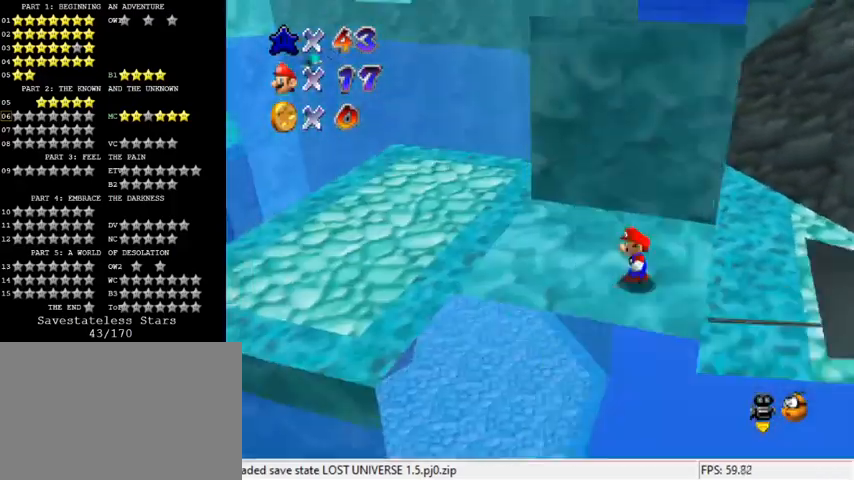
{"keys": ["left"], "events": [[100, "up", "down"], [233, "up", "up"]]}
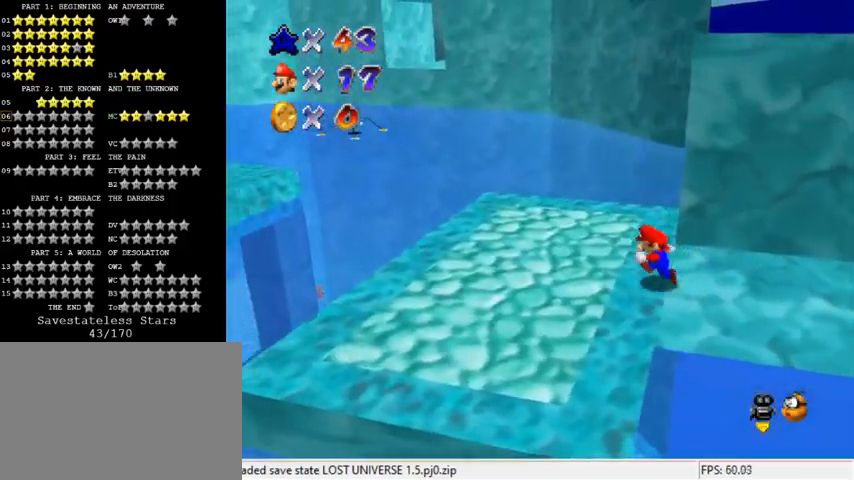
{"keys": ["right", "up"], "events": [[433, "left", "up"], [433, "right", "down"], [467, "up", "down"]]}
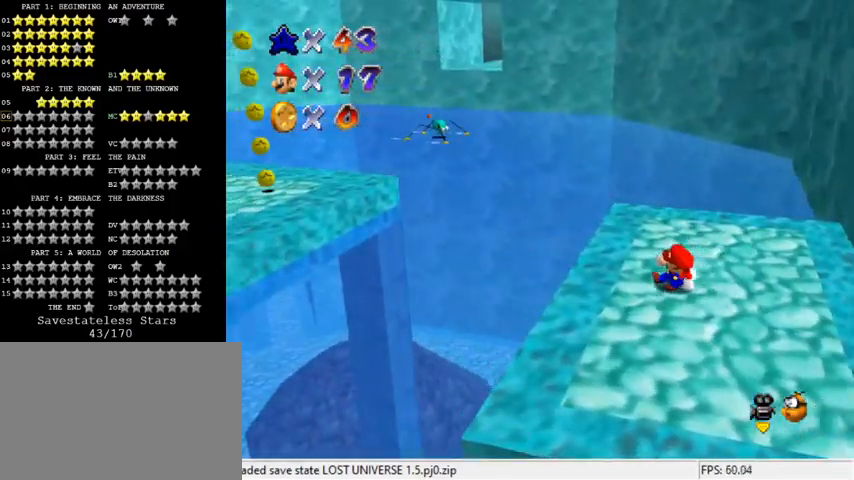
{"keys": ["down", "left"], "events": [[33, "shift", "down"], [133, "right", "up"], [133, "up", "up"], [167, "left", "down"], [167, "shift", "up"], [200, "a", "down"], [233, "down", "down"], [367, "a", "up"]]}
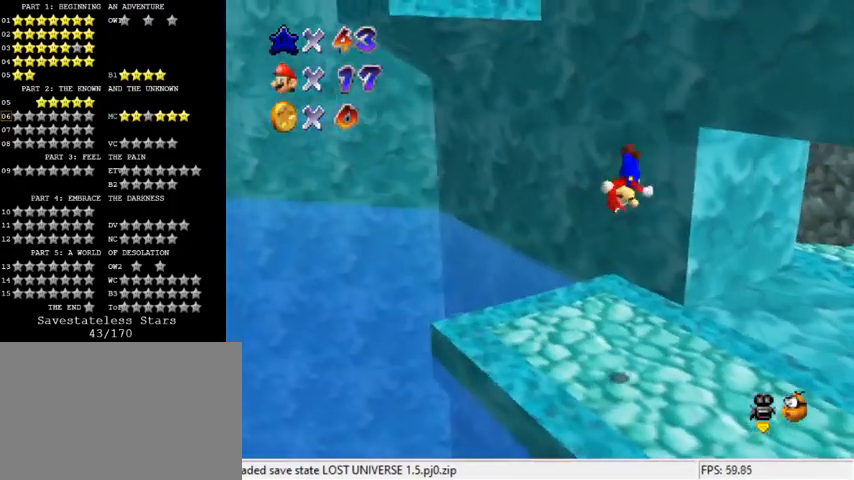
{"keys": ["up"], "events": [[67, "down", "up"], [300, "up", "down"], [500, "left", "up"]]}
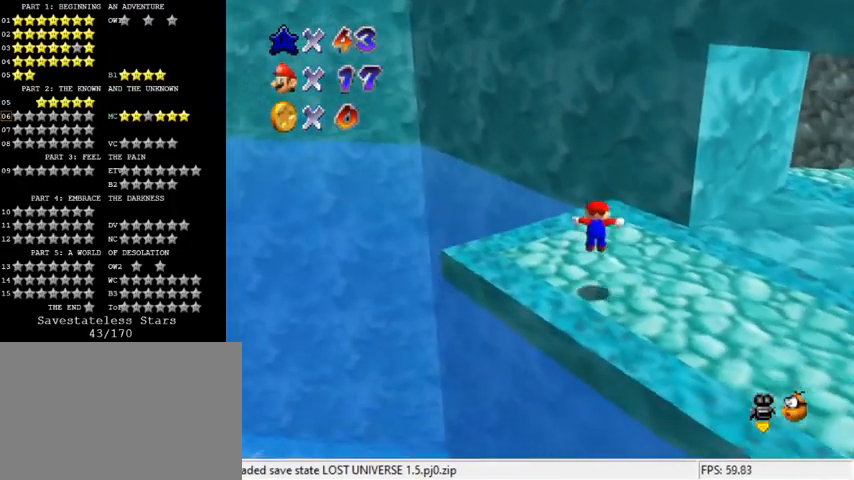
{"keys": ["d", "up"], "events": [[133, "shift", "down"], [300, "shift", "up"], [400, "d", "down"]]}
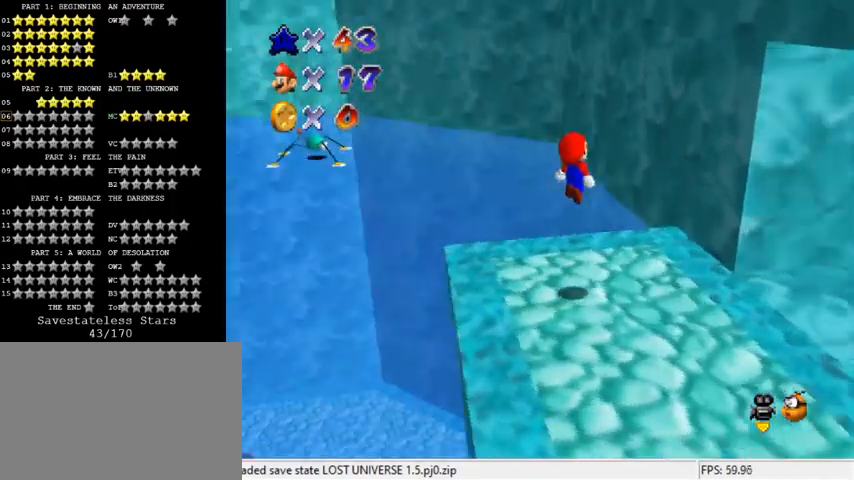
{"keys": ["shift", "up"], "events": [[100, "d", "up"], [400, "shift", "down"]]}
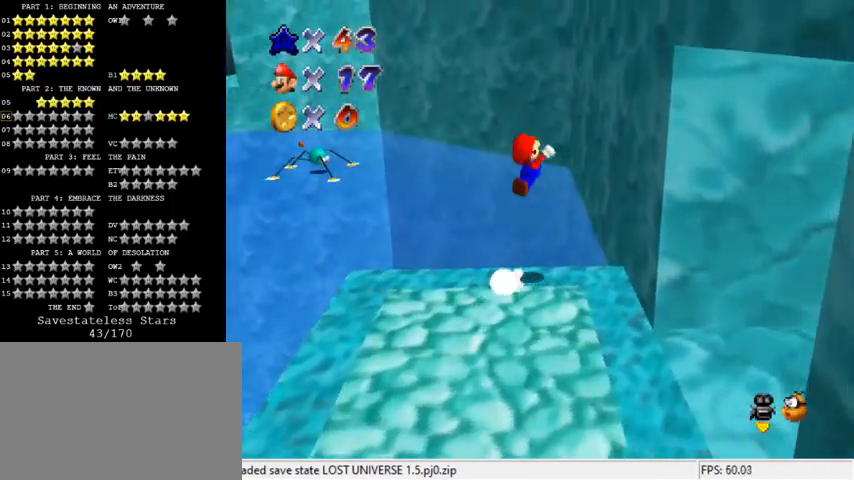
{"keys": ["shift", "up"], "events": [[333, "right", "down"], [400, "shift", "up"], [500, "right", "up"], [500, "shift", "down"]]}
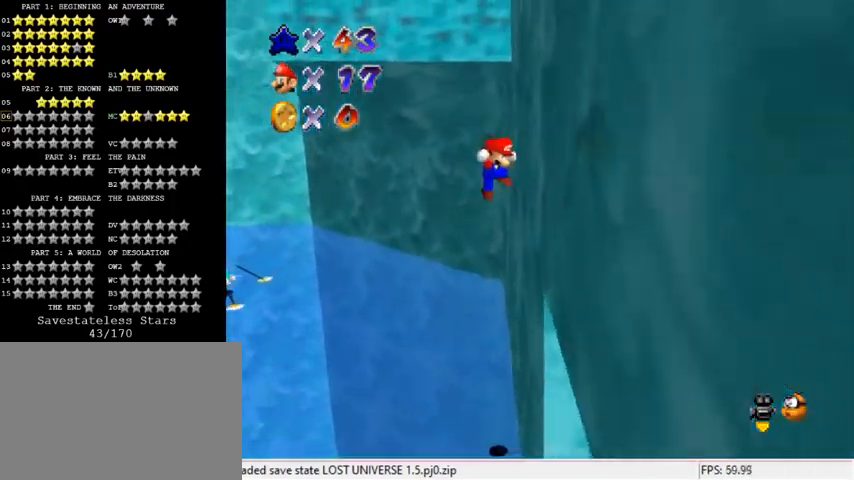
{"keys": ["right"], "events": [[300, "d", "down"], [367, "right", "down"], [433, "d", "up"], [433, "shift", "up"], [500, "up", "up"]]}
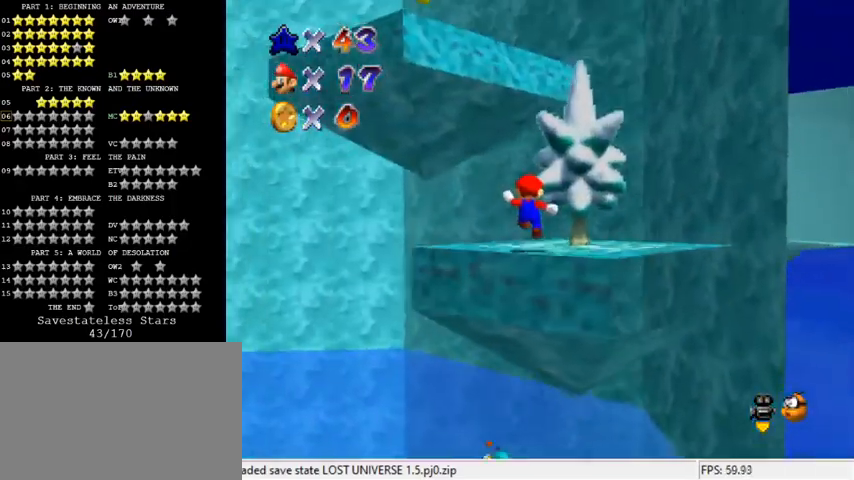
{"keys": ["right", "shift"], "events": [[100, "right", "up"], [300, "right", "down"], [367, "shift", "down"]]}
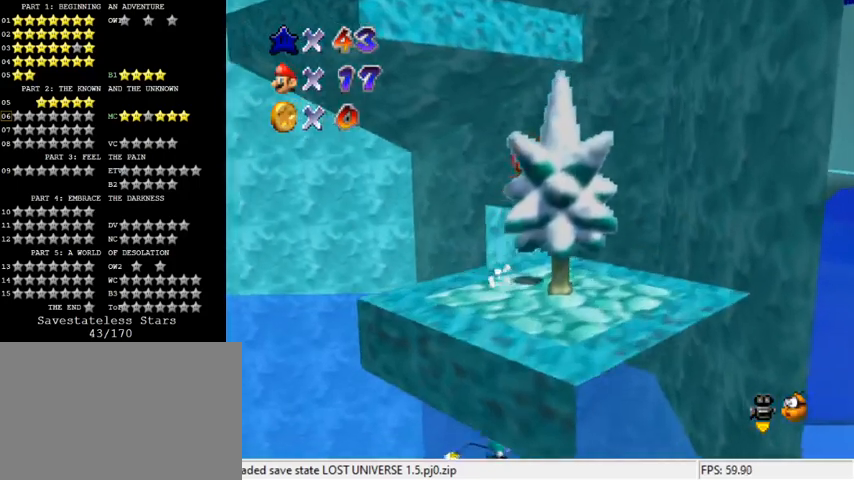
{"keys": ["down", "right"], "events": [[67, "down", "down"], [167, "right", "up"], [433, "right", "down"], [500, "shift", "up"]]}
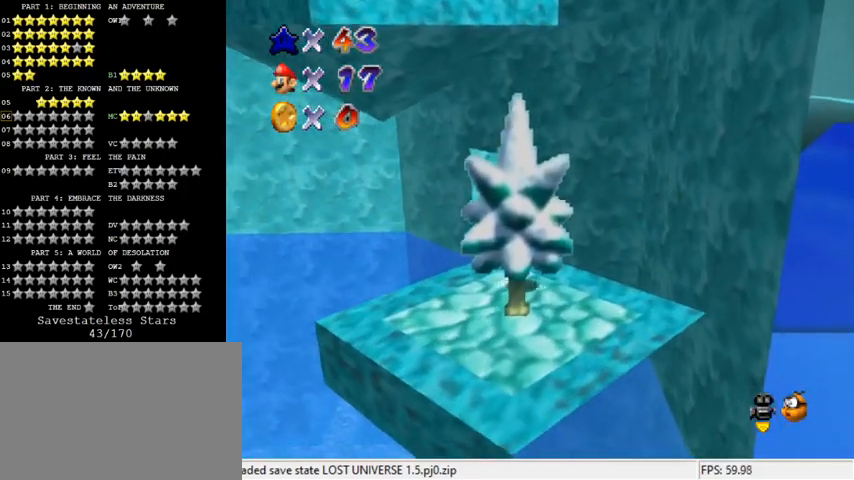
{"keys": ["down", "shift"], "events": [[67, "down", "up"], [233, "right", "up"], [233, "shift", "down"], [400, "down", "down"]]}
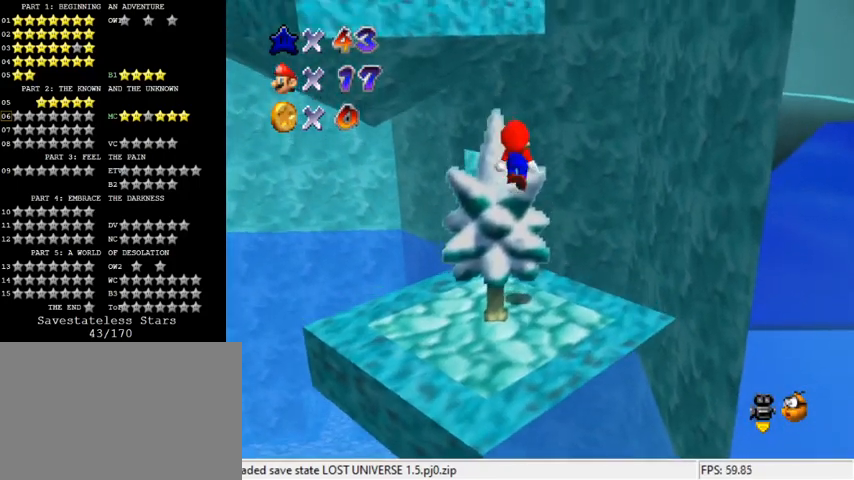
{"keys": ["up"], "events": [[33, "left", "down"], [100, "d", "down"], [133, "down", "up"], [133, "shift", "up"], [233, "up", "down"], [267, "d", "up"], [267, "left", "up"]]}
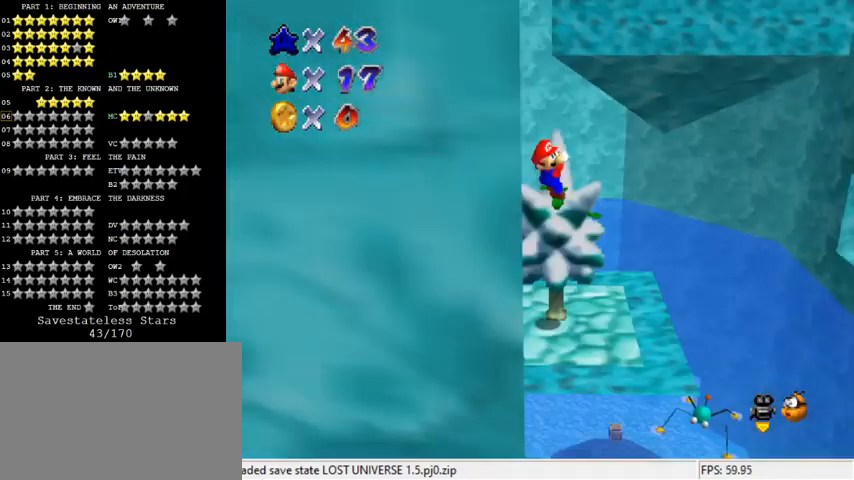
{"keys": ["up"], "events": [[100, "a", "down"], [233, "a", "up"]]}
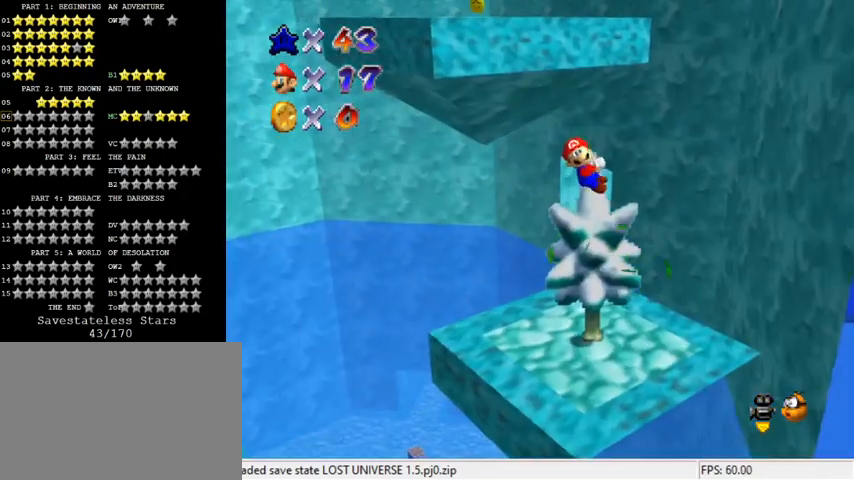
{"keys": ["d", "up"], "events": [[433, "d", "down"]]}
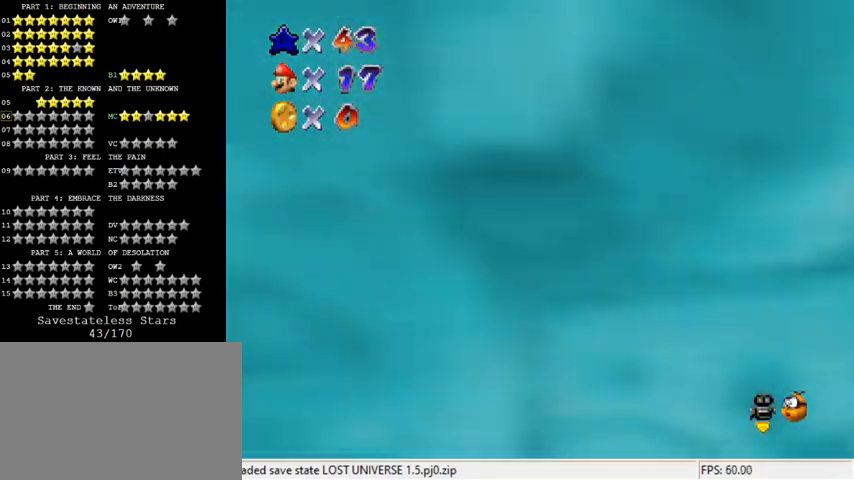
{"keys": ["left", "shift", "up"], "events": [[100, "d", "up"], [167, "shift", "down"], [300, "a", "down"], [467, "a", "up"], [500, "left", "down"]]}
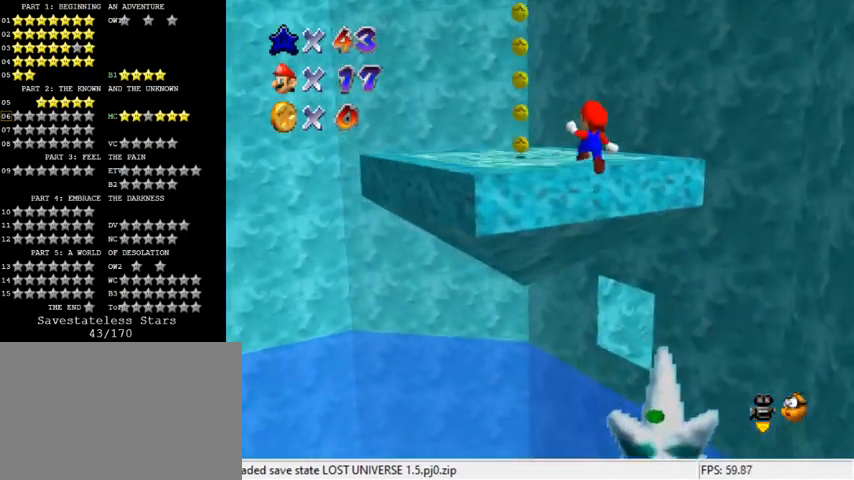
{"keys": ["left", "up"], "events": [[433, "shift", "up"]]}
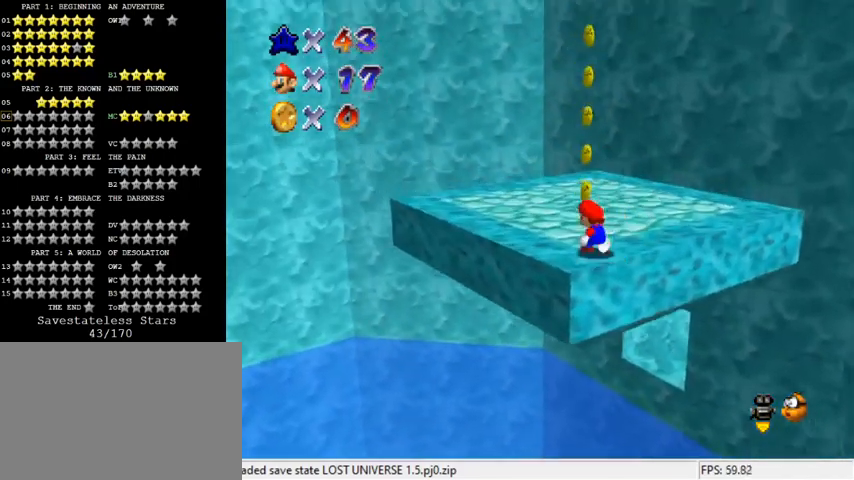
{"keys": ["a", "right"], "events": [[133, "left", "up"], [133, "shift", "down"], [333, "shift", "up"], [433, "right", "down"], [467, "a", "down"], [467, "up", "up"]]}
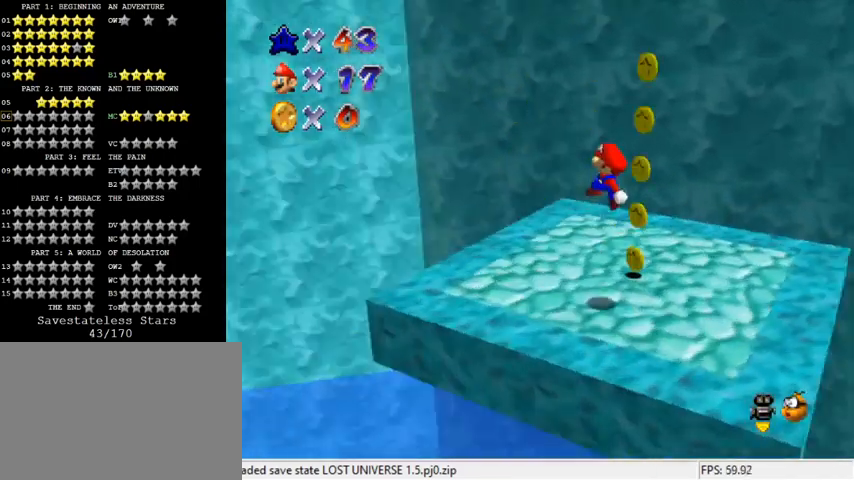
{"keys": ["up"], "events": [[133, "a", "up"], [200, "left", "down"], [200, "right", "up"], [233, "up", "down"], [433, "left", "up"]]}
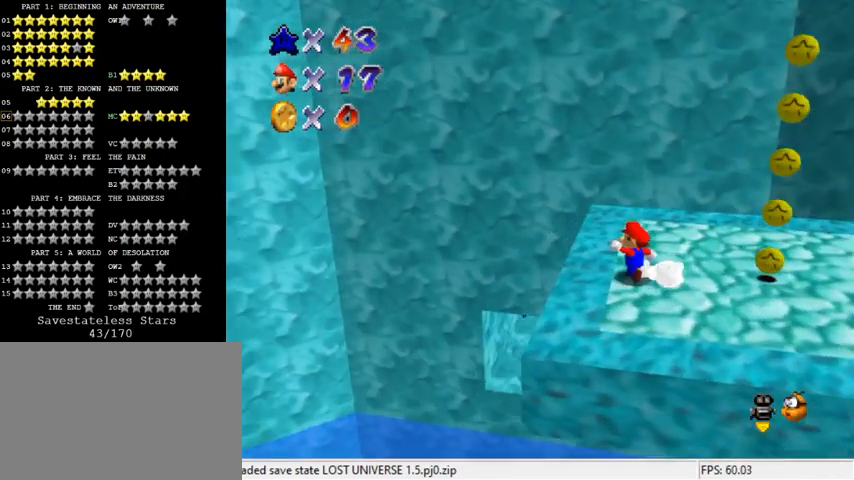
{"keys": ["left", "up"], "events": [[400, "left", "down"]]}
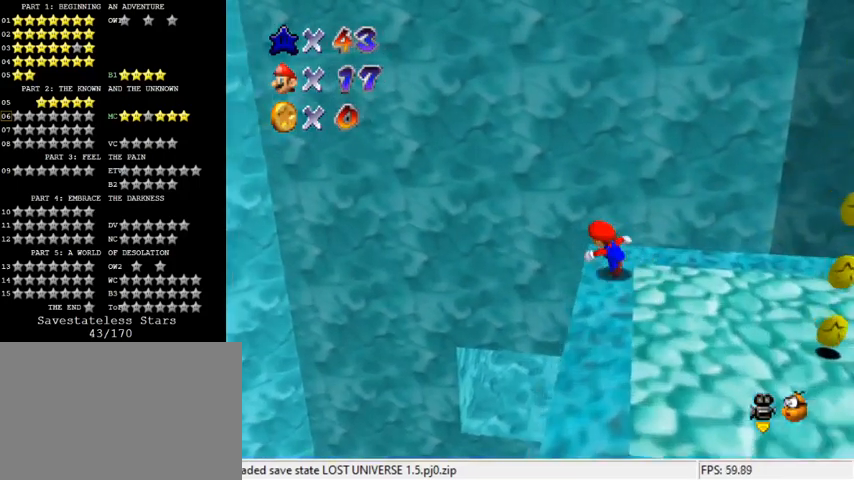
{"keys": ["up"], "events": [[67, "shift", "down"], [100, "left", "up"], [200, "shift", "up"]]}
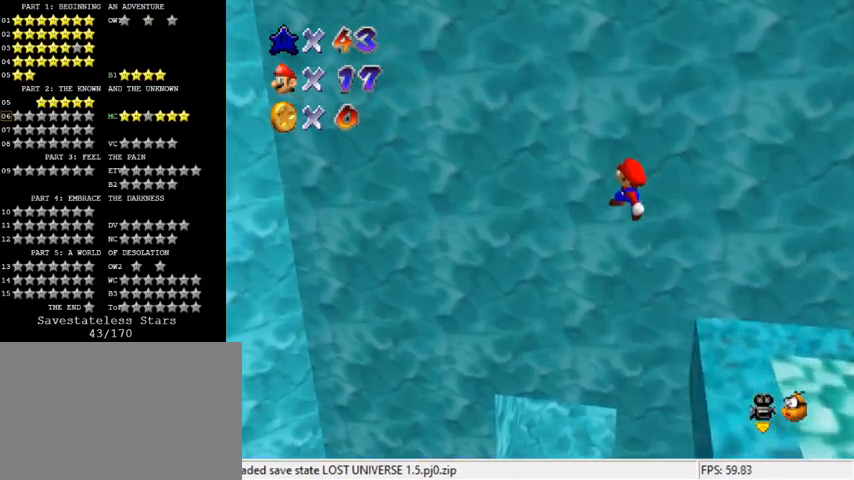
{"keys": ["down", "right"], "events": [[367, "up", "up"], [433, "down", "down"], [433, "right", "down"]]}
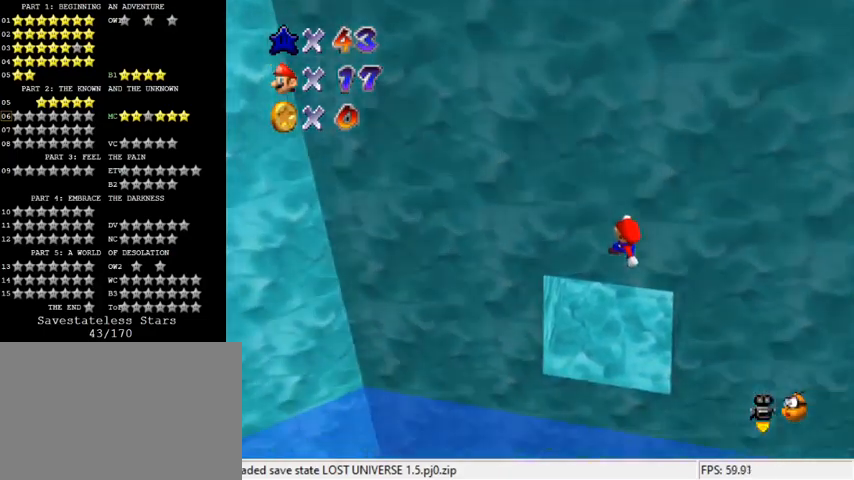
{"keys": ["up"], "events": [[67, "down", "up"], [167, "up", "down"], [233, "right", "up"], [300, "ctrl", "down"], [500, "ctrl", "up"]]}
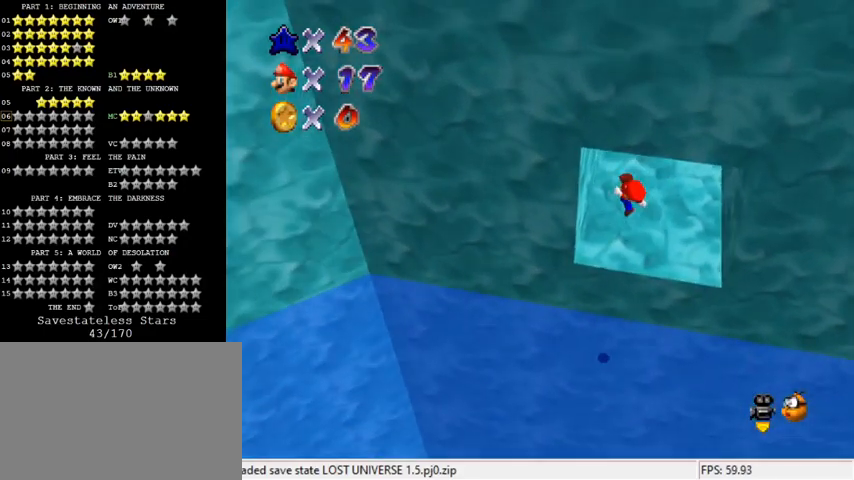
{"keys": ["c", "right", "up"], "events": [[67, "right", "down"], [333, "c", "down"], [433, "c", "up"], [500, "c", "down"]]}
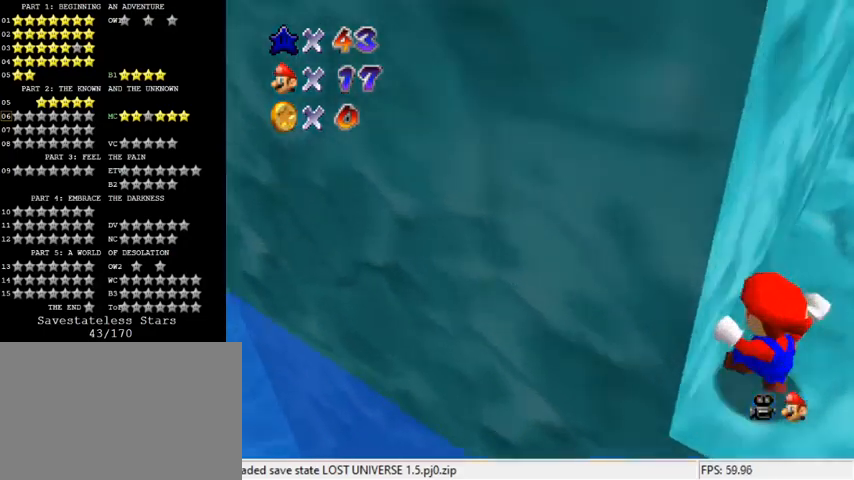
{"keys": ["right", "up"], "events": [[167, "c", "up"]]}
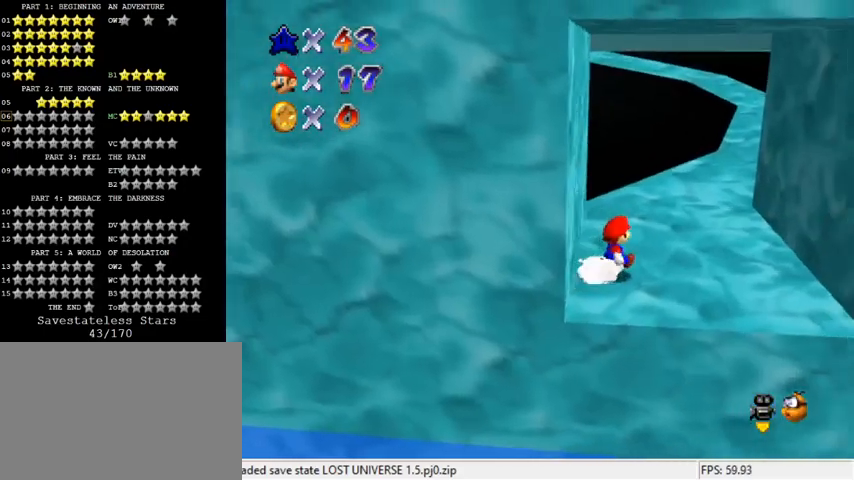
{"keys": ["right", "shift", "up"], "events": [[167, "right", "up"], [433, "right", "down"], [500, "shift", "down"]]}
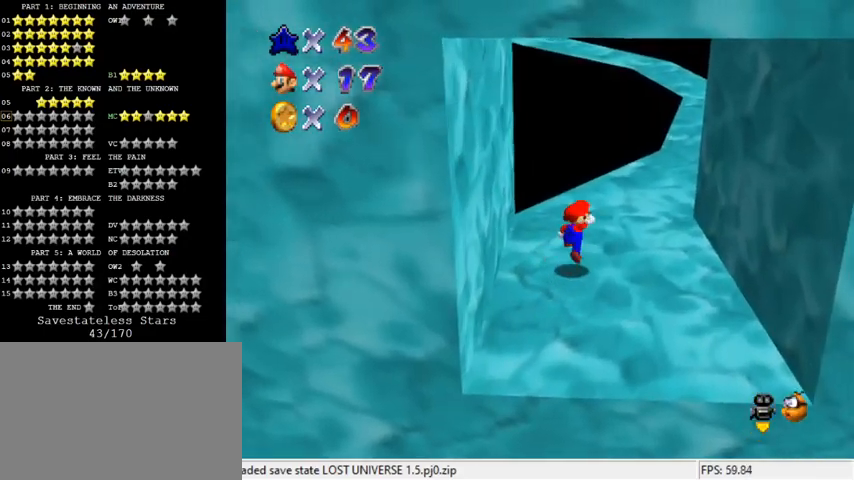
{"keys": ["right", "up"], "events": [[100, "shift", "up"], [100, "up", "up"], [200, "right", "up"], [200, "w", "down"], [300, "w", "up"], [400, "right", "down"], [467, "up", "down"]]}
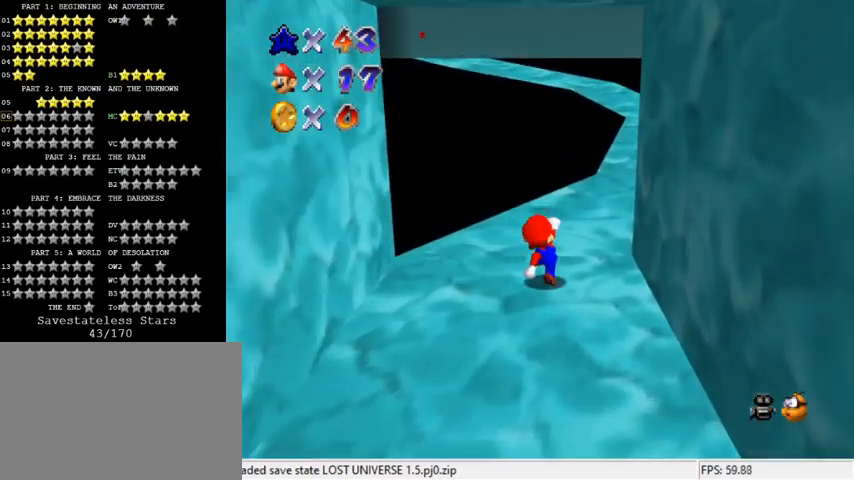
{"keys": ["shift", "up"], "events": [[67, "right", "up"], [100, "shift", "down"], [233, "a", "down"], [367, "a", "up"]]}
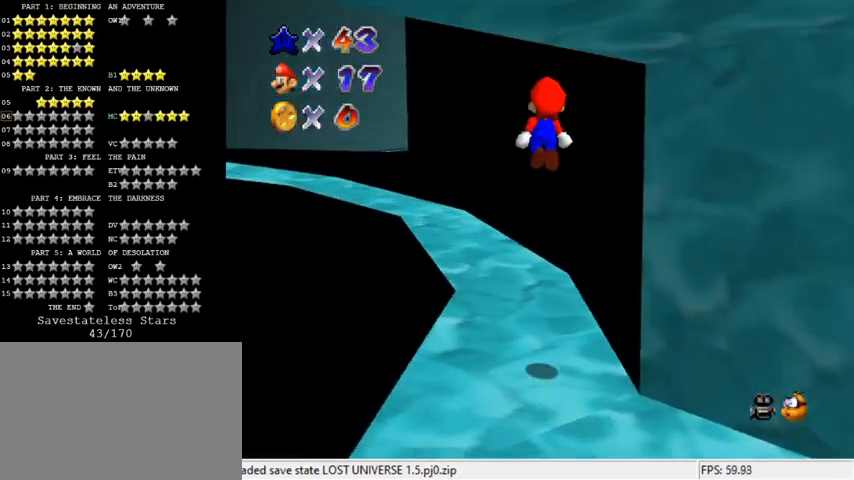
{"keys": ["right", "shift", "up"], "events": [[167, "d", "down"], [367, "d", "up"], [367, "right", "down"]]}
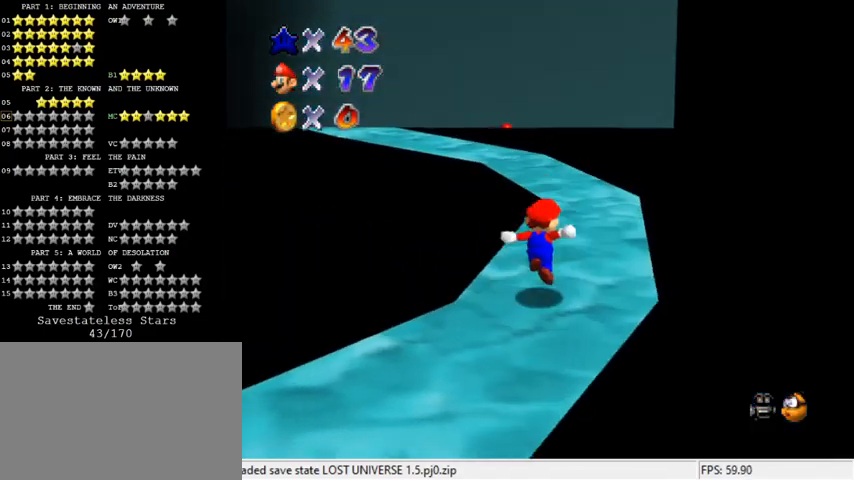
{"keys": ["shift", "up"], "events": [[200, "right", "up"]]}